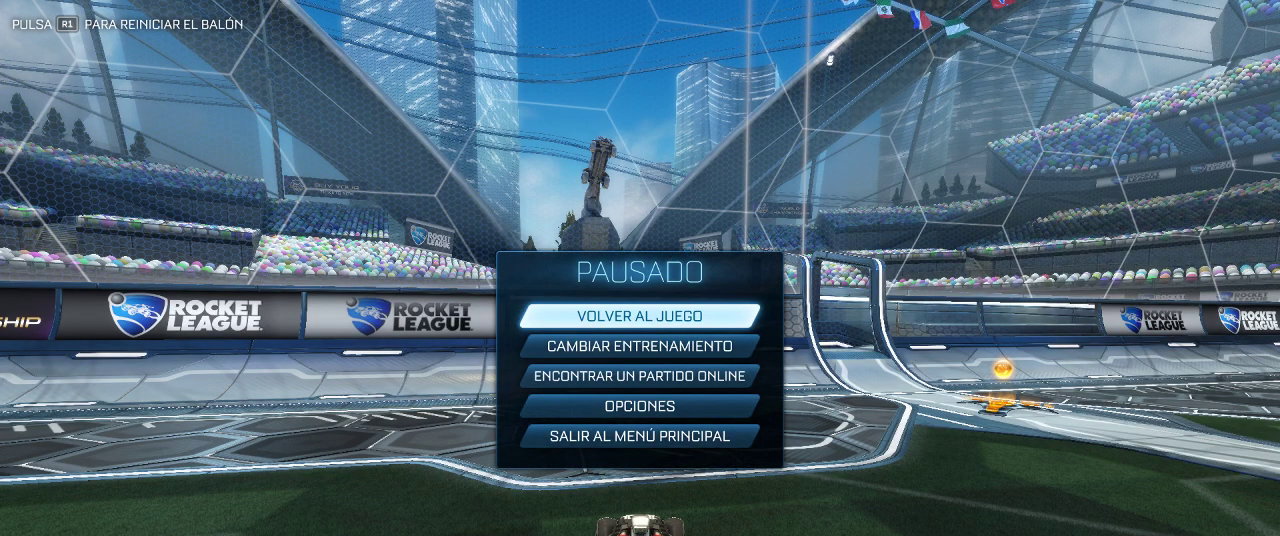
Gameplay with a controller (PlayStation layout); each line is a JSON object with the inputs held at the frame after it. "events" lists button and stick changes between this image and that frame as [ms after this image, input, new state], when the widget could be followed in between.
{"buttons": ["R1"], "left_stick": "center", "right_stick": "center", "events": [[467, "R1", "down"]]}
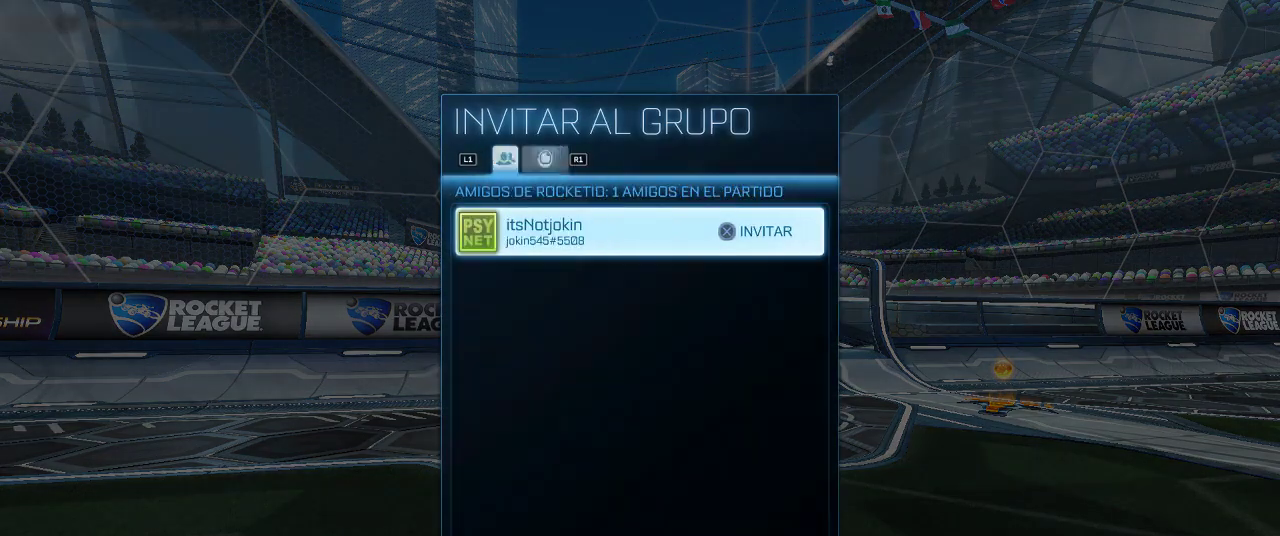
{"buttons": [], "left_stick": "center", "right_stick": "center", "events": [[83, "R1", "up"]]}
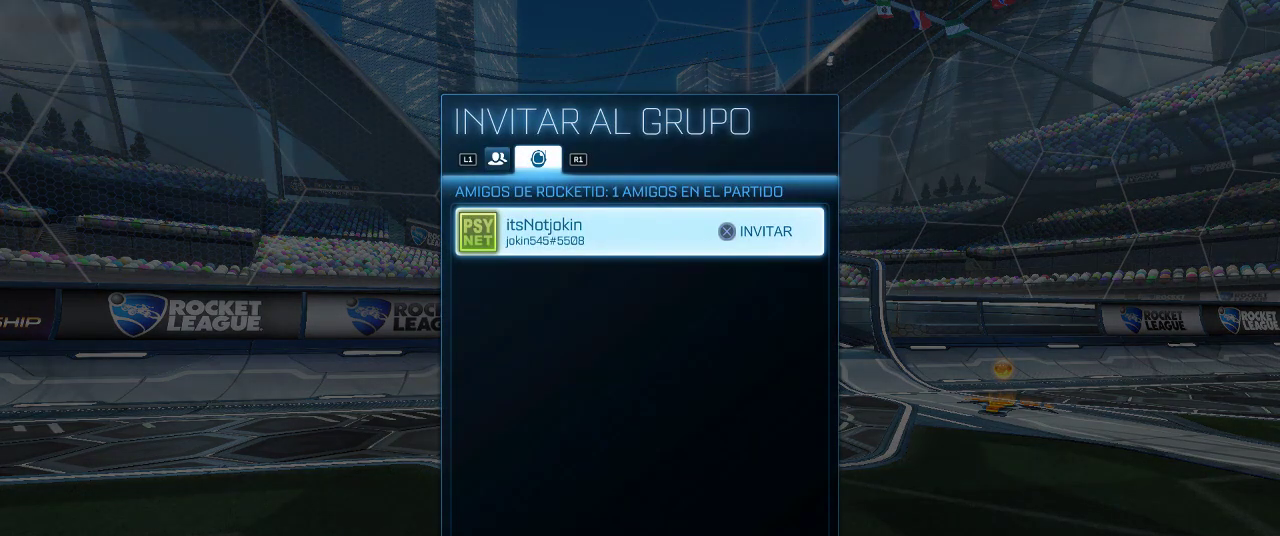
{"buttons": ["CIRCLE"], "left_stick": "center", "right_stick": "center", "events": [[17, "CROSS", "down"], [117, "CROSS", "up"], [283, "CIRCLE", "down"], [367, "CIRCLE", "up"], [450, "CIRCLE", "down"]]}
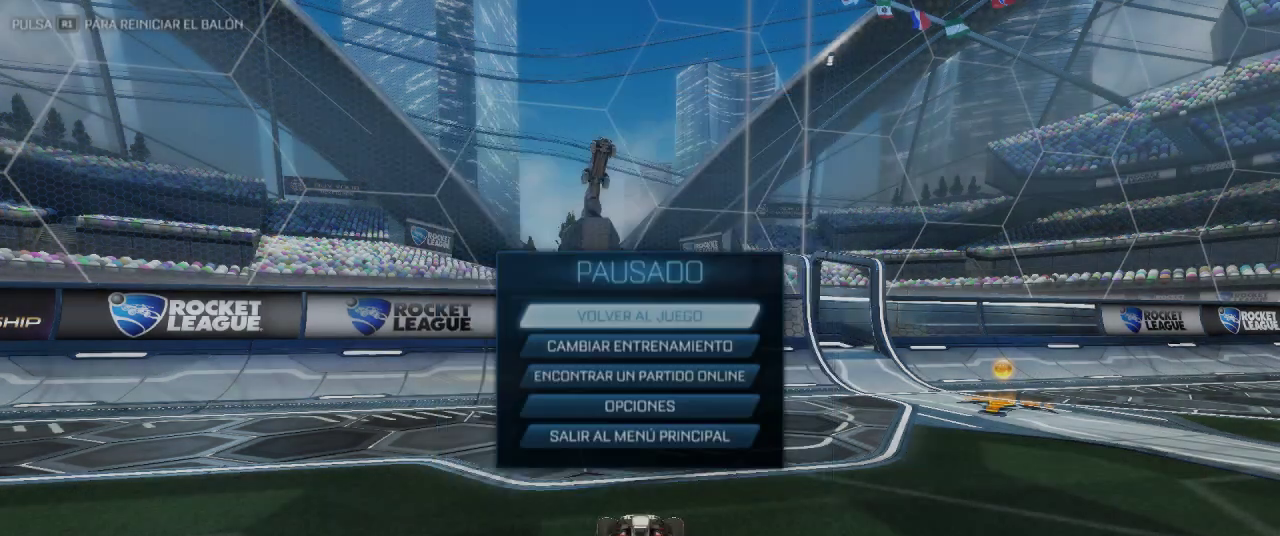
{"buttons": ["CIRCLE", "R2"], "left_stick": "center", "right_stick": "center", "events": [[50, "CIRCLE", "up"], [100, "R2", "down"], [117, "CIRCLE", "down"], [150, "left_stick", "down-left"], [217, "CROSS", "down"], [233, "left_stick", "down"], [383, "left_stick", "down-left"], [467, "CROSS", "up"], [483, "left_stick", "center"]]}
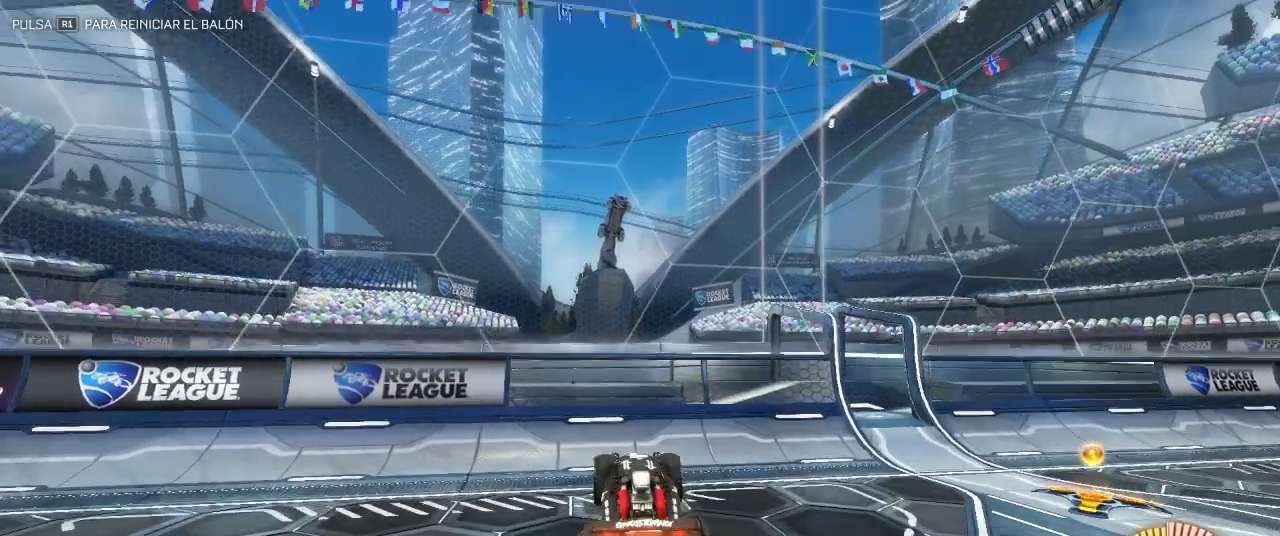
{"buttons": ["CROSS", "CIRCLE", "R2"], "left_stick": "up", "right_stick": "center", "events": [[267, "left_stick", "up"], [467, "CROSS", "down"]]}